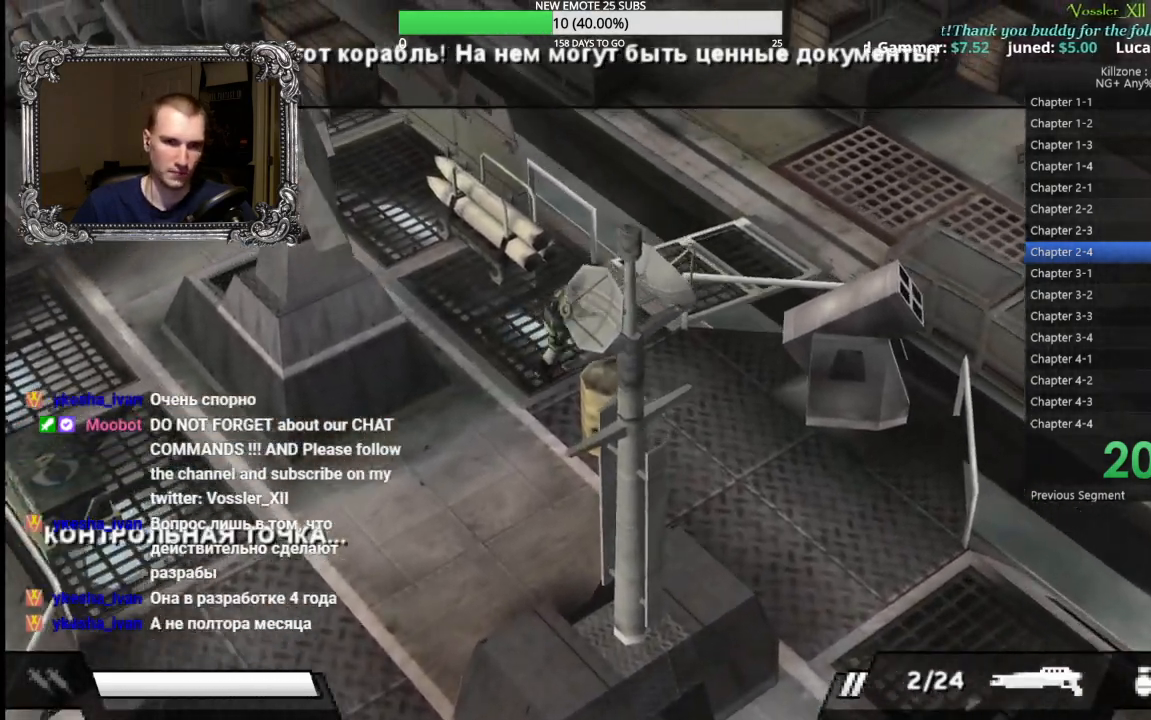
Gameplay with a controller (Xbox layout); each line is a JSON object with the inputs held at the frame after it. "button_events" lists button changes between this image and that frame as [ms after this image, input, new state], when the widget could be followed in between (sticks are given only as held states). Not read: R3 right_stick.
{"buttons": [], "left_stick": "up-right", "button_events": []}
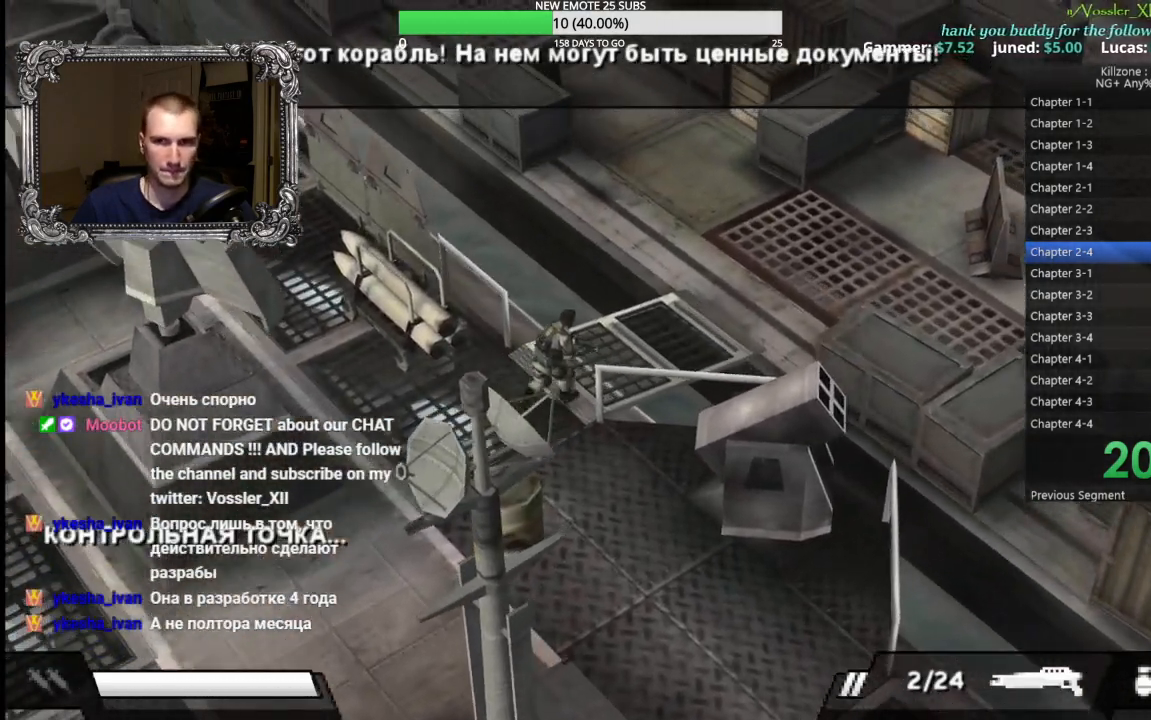
{"buttons": [], "left_stick": "up-right", "button_events": []}
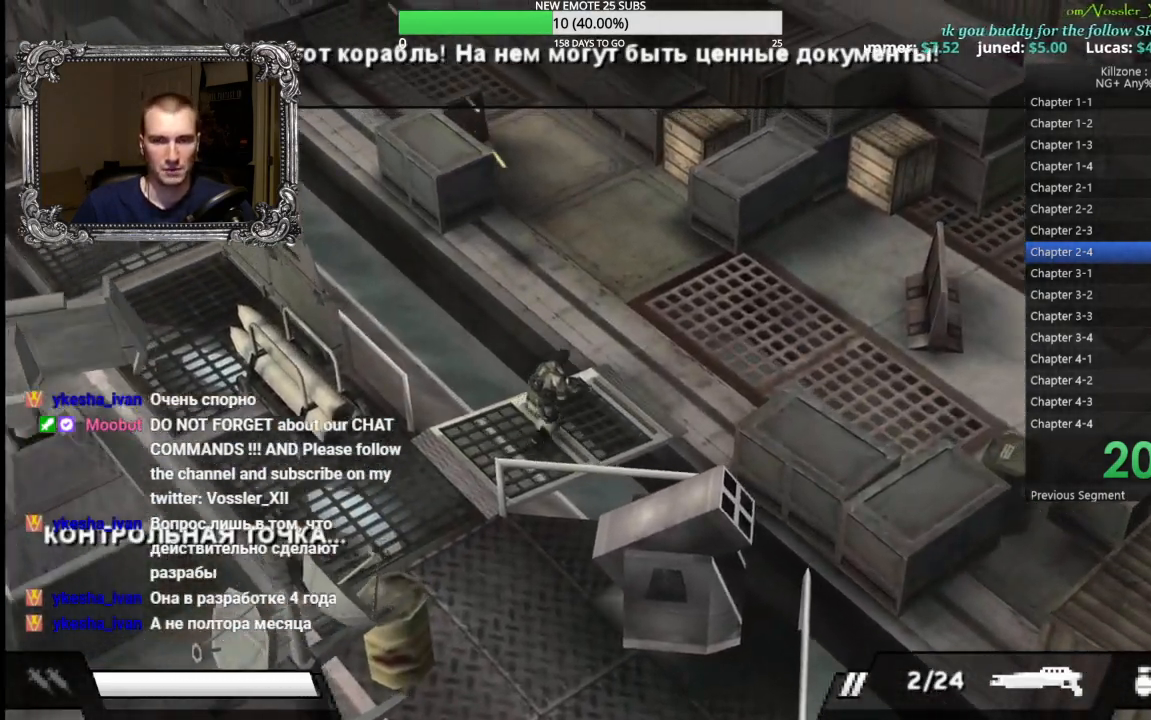
{"buttons": [], "left_stick": "right", "button_events": []}
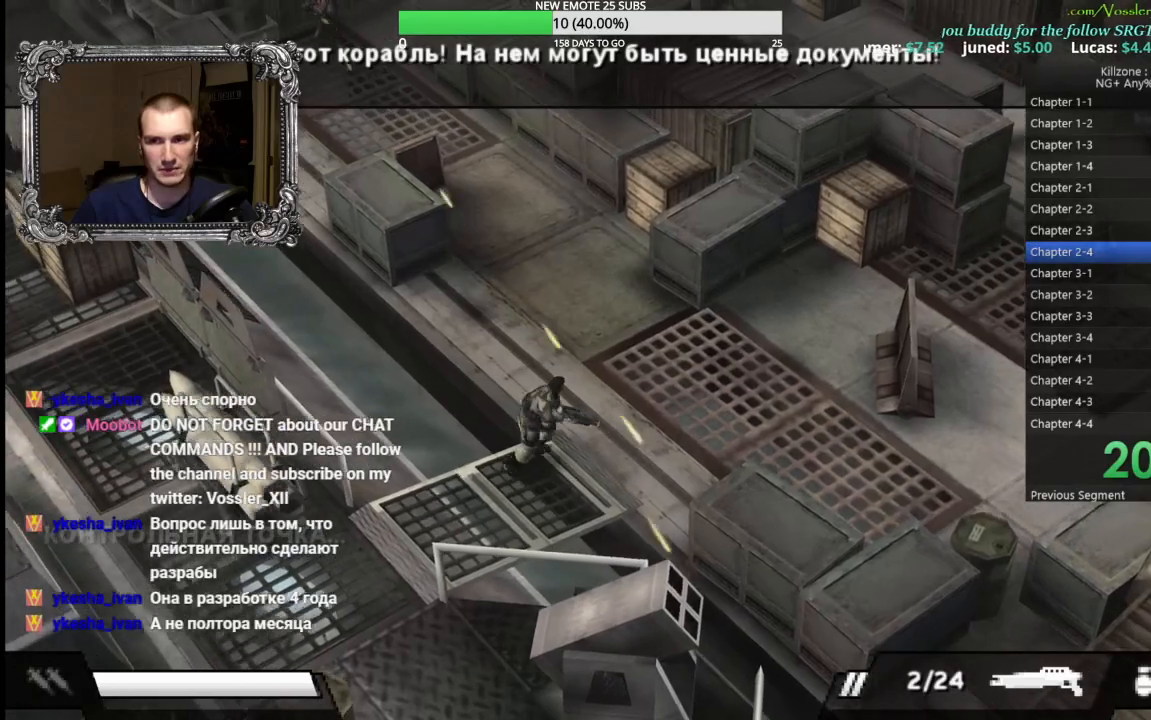
{"buttons": [], "left_stick": "up", "button_events": []}
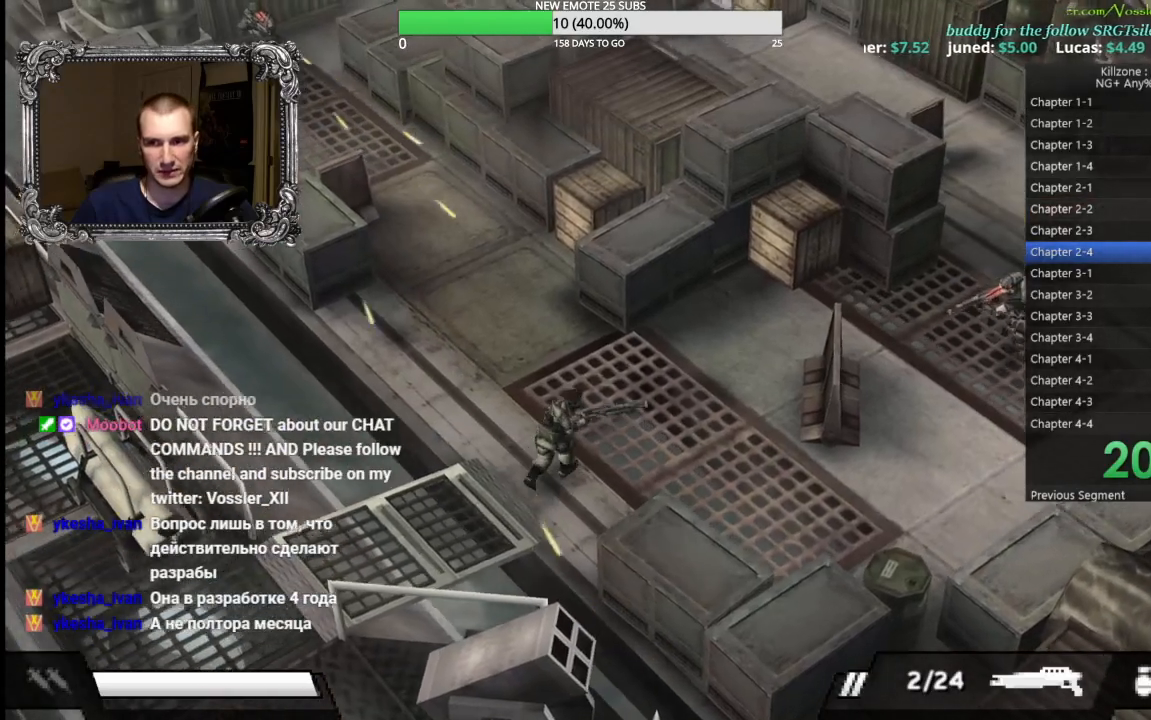
{"buttons": [], "left_stick": "down", "button_events": []}
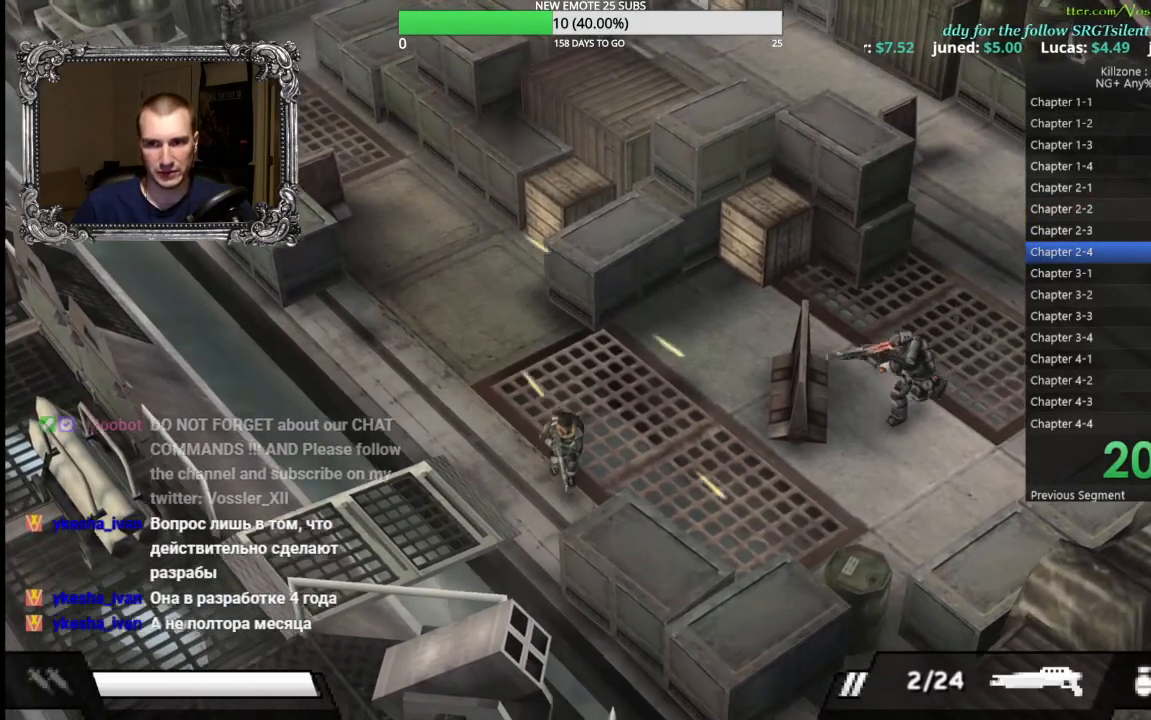
{"buttons": ["X"], "left_stick": "right", "button_events": [[467, "X", "down"]]}
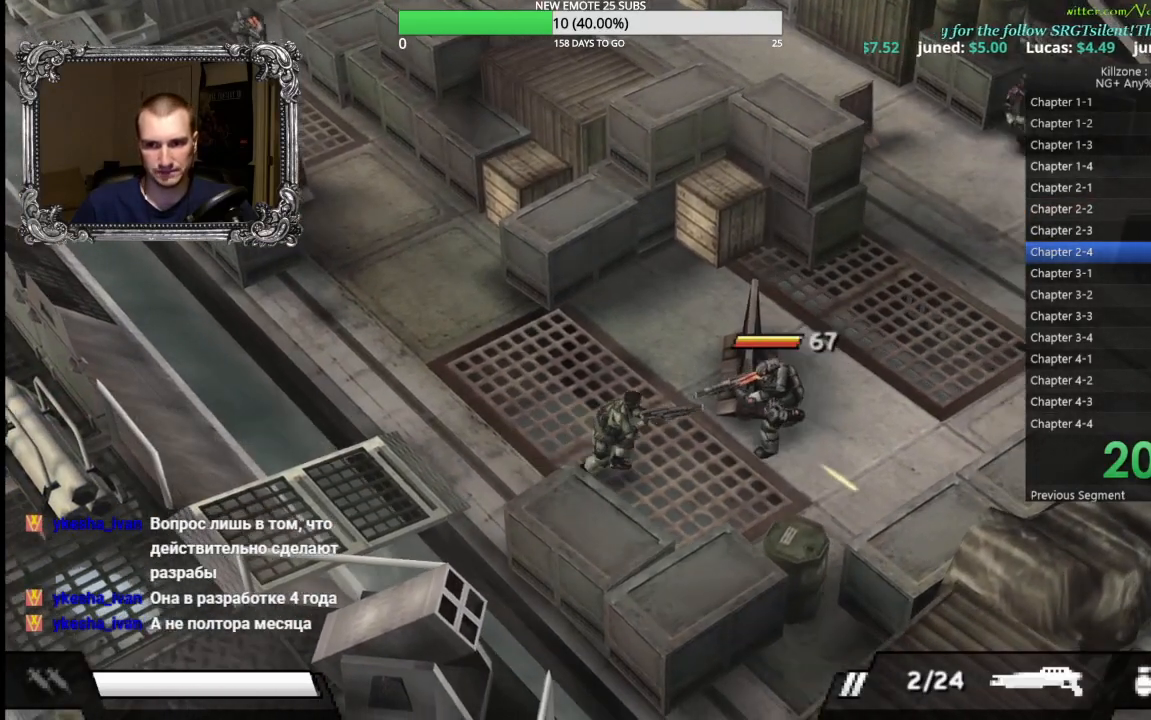
{"buttons": [], "left_stick": "right", "button_events": [[67, "X", "up"]]}
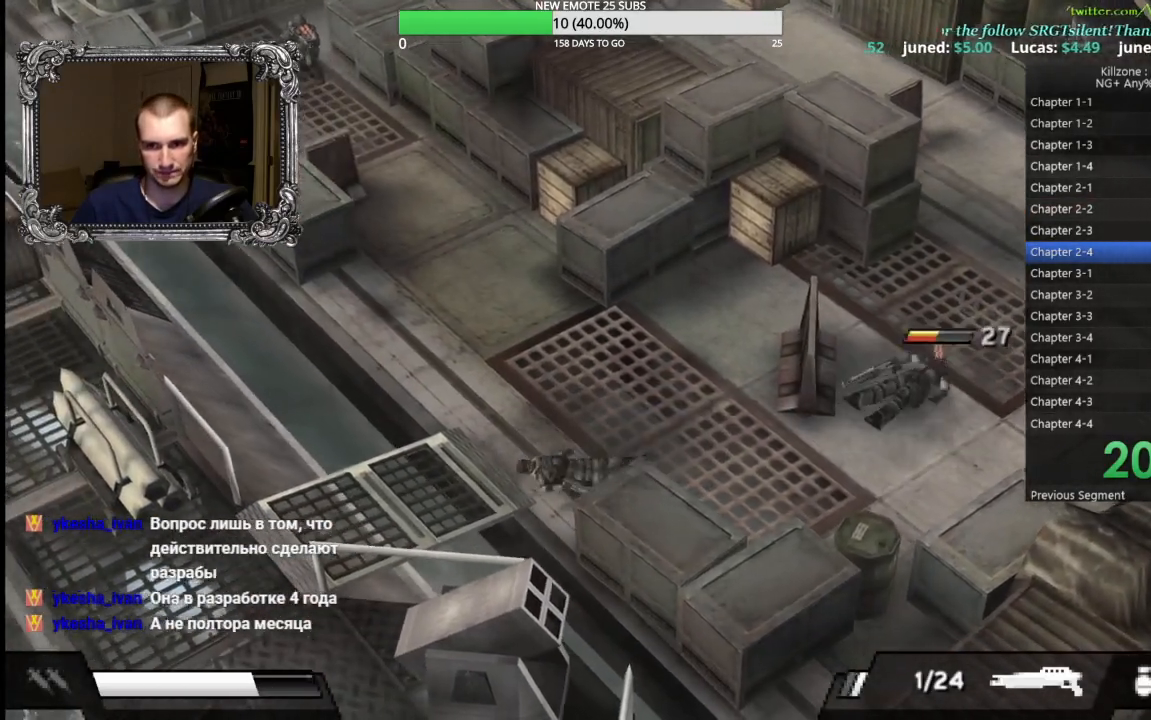
{"buttons": ["A"], "left_stick": "right", "button_events": [[117, "A", "down"], [233, "A", "up"], [300, "A", "down"], [400, "A", "up"], [467, "A", "down"]]}
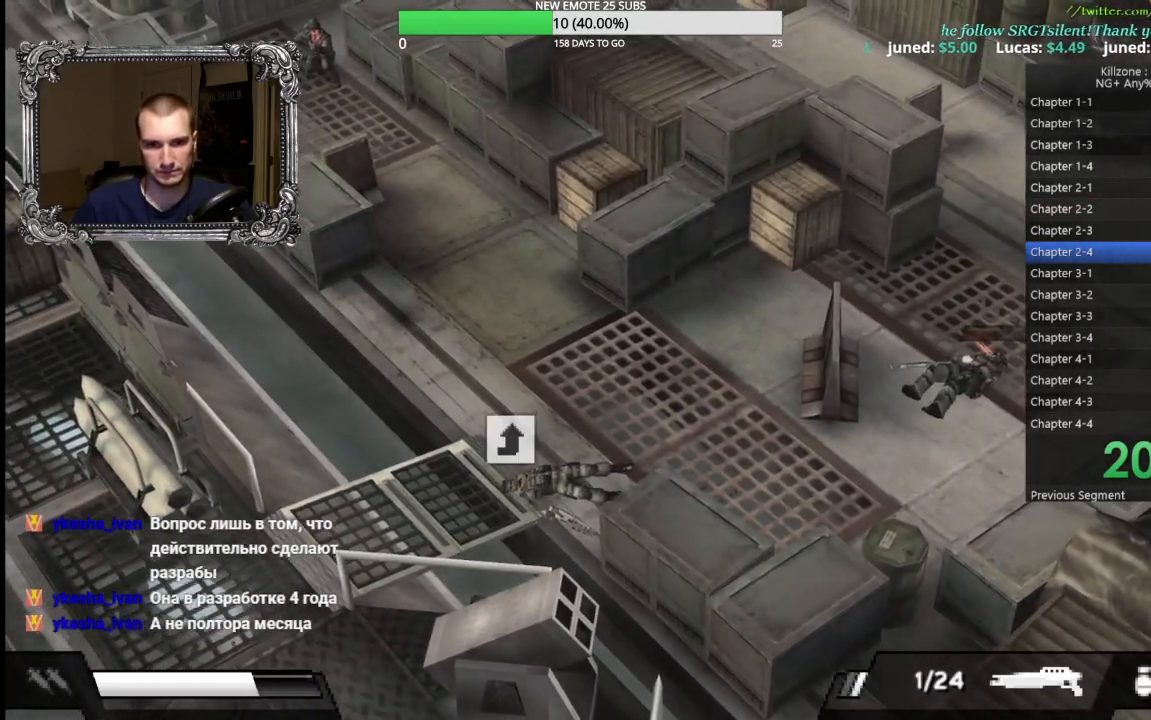
{"buttons": [], "left_stick": "right", "button_events": [[83, "A", "up"], [133, "A", "down"], [267, "A", "up"]]}
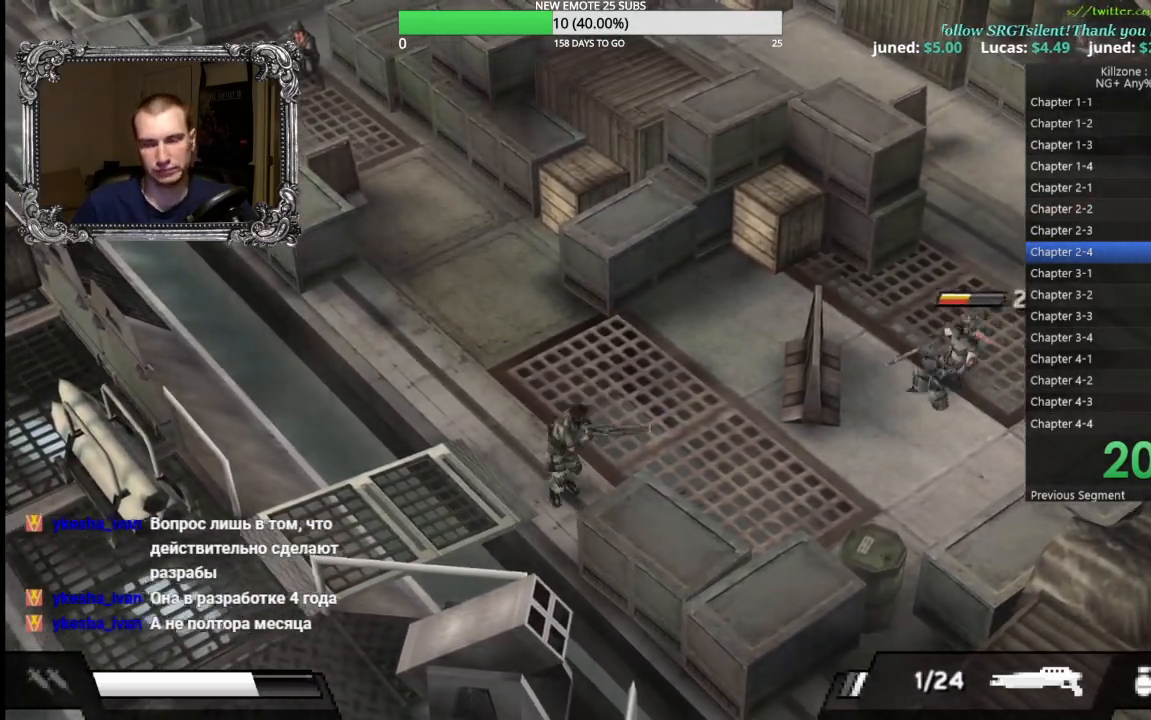
{"buttons": [], "left_stick": "right", "button_events": []}
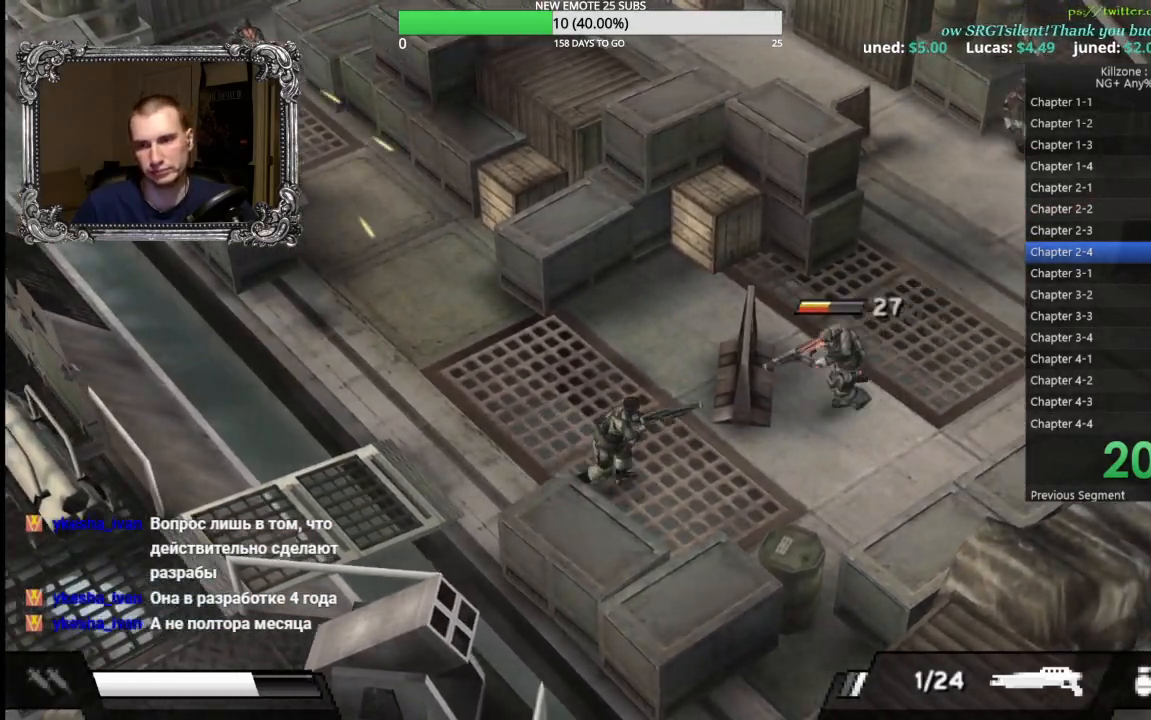
{"buttons": [], "left_stick": "up-left", "button_events": [[50, "X", "down"], [167, "X", "up"]]}
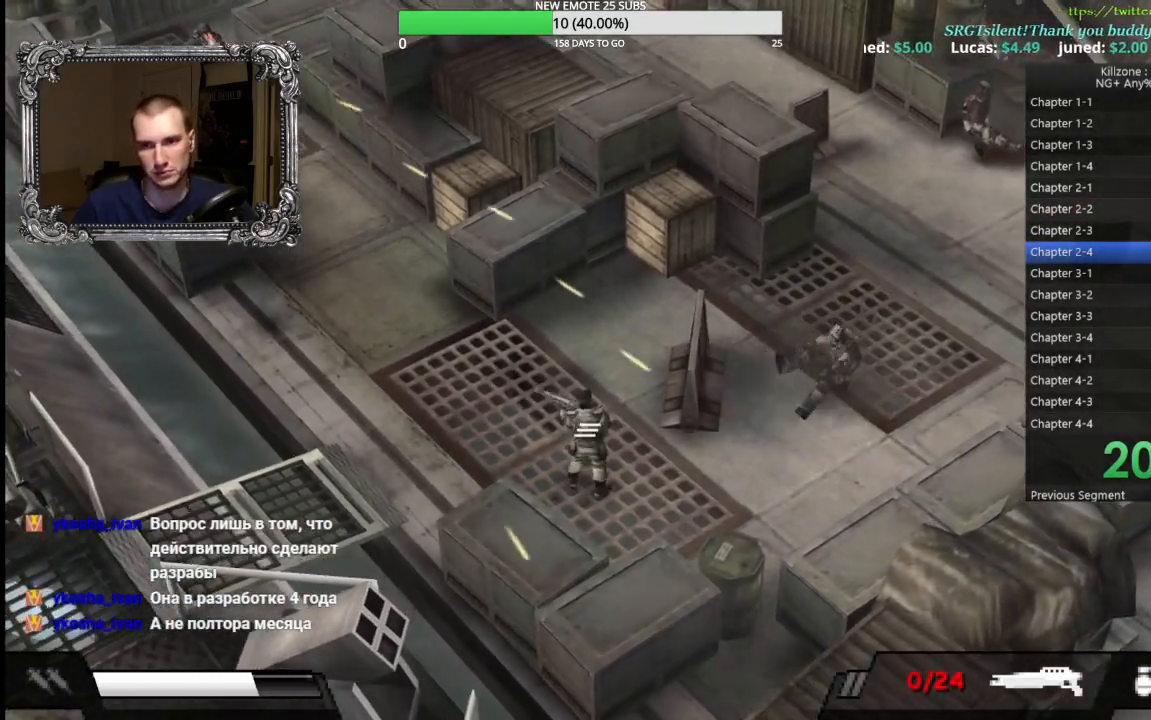
{"buttons": [], "left_stick": "left", "button_events": []}
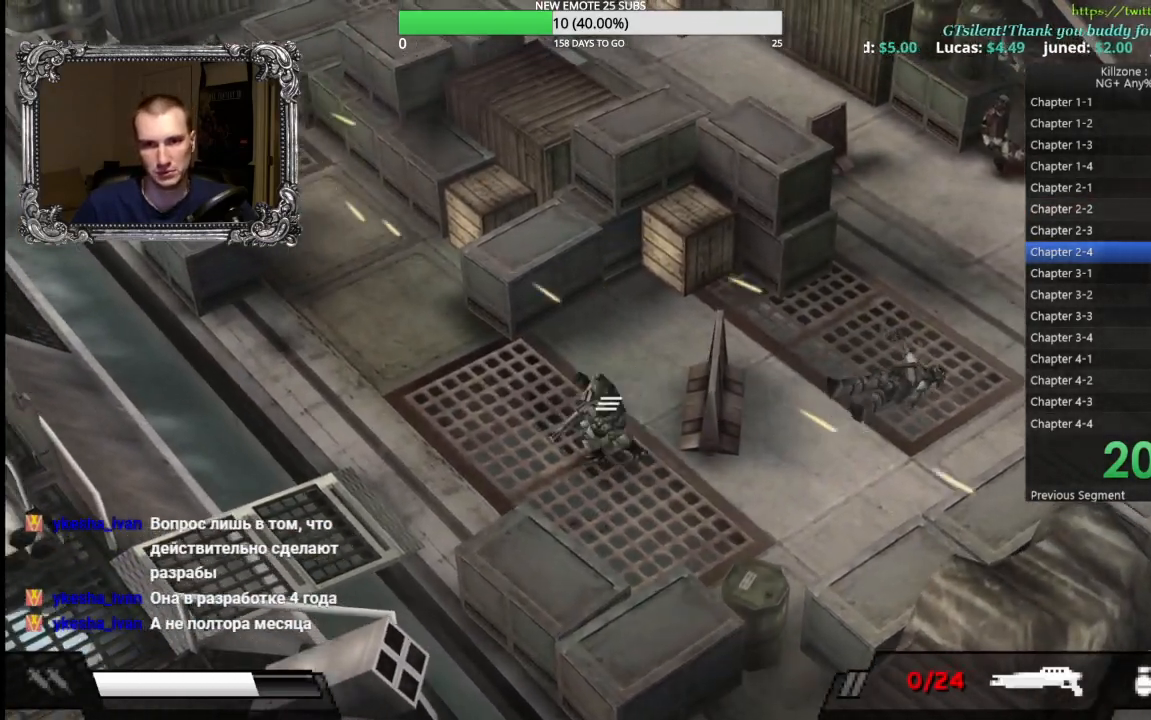
{"buttons": [], "left_stick": "up-left", "button_events": [[17, "Y", "down"], [150, "Y", "up"]]}
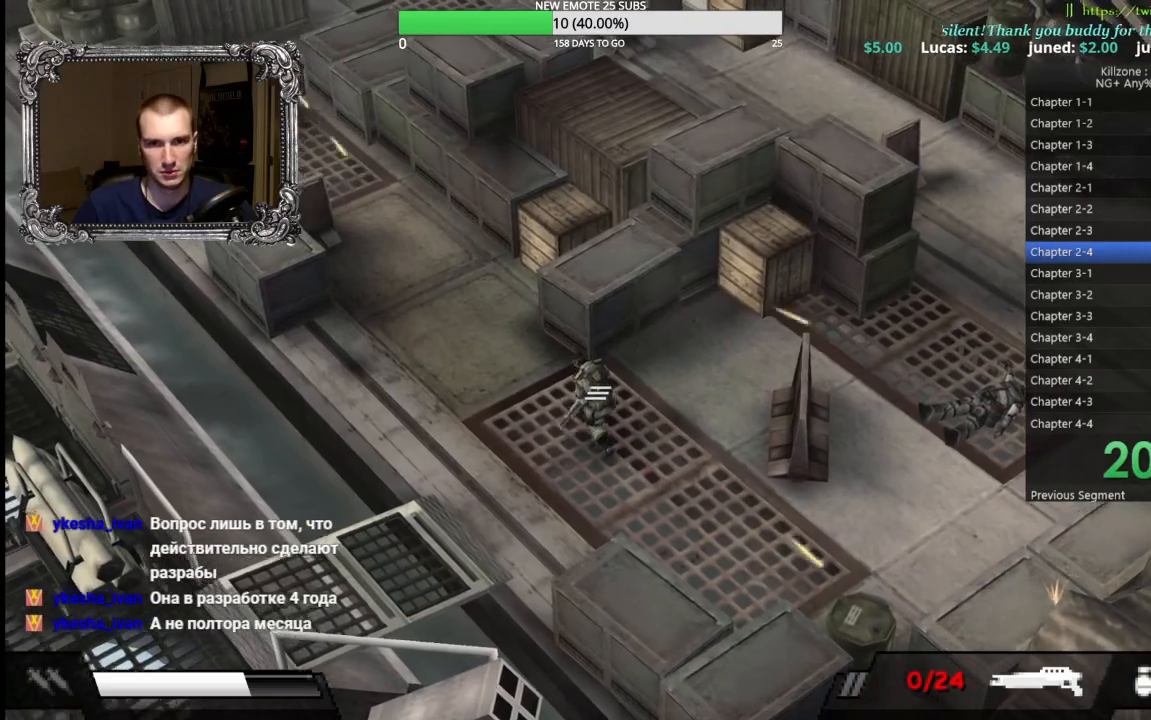
{"buttons": [], "left_stick": "up-left", "button_events": []}
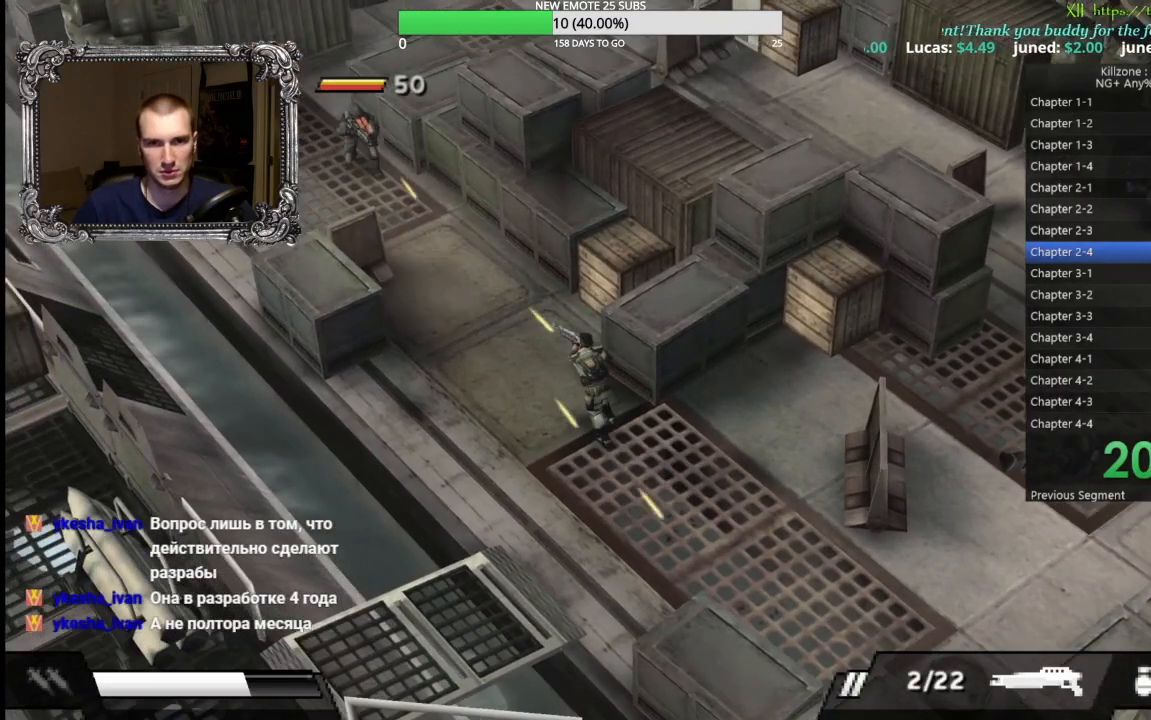
{"buttons": [], "left_stick": "up-left", "button_events": []}
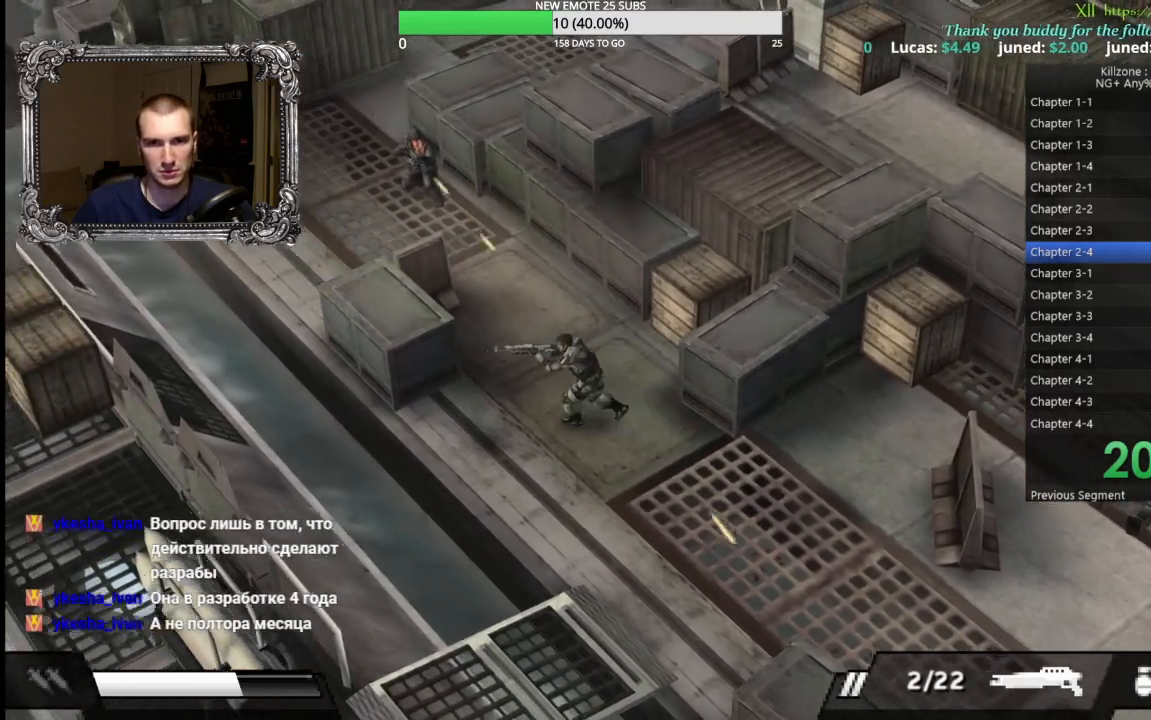
{"buttons": [], "left_stick": "up-left", "button_events": []}
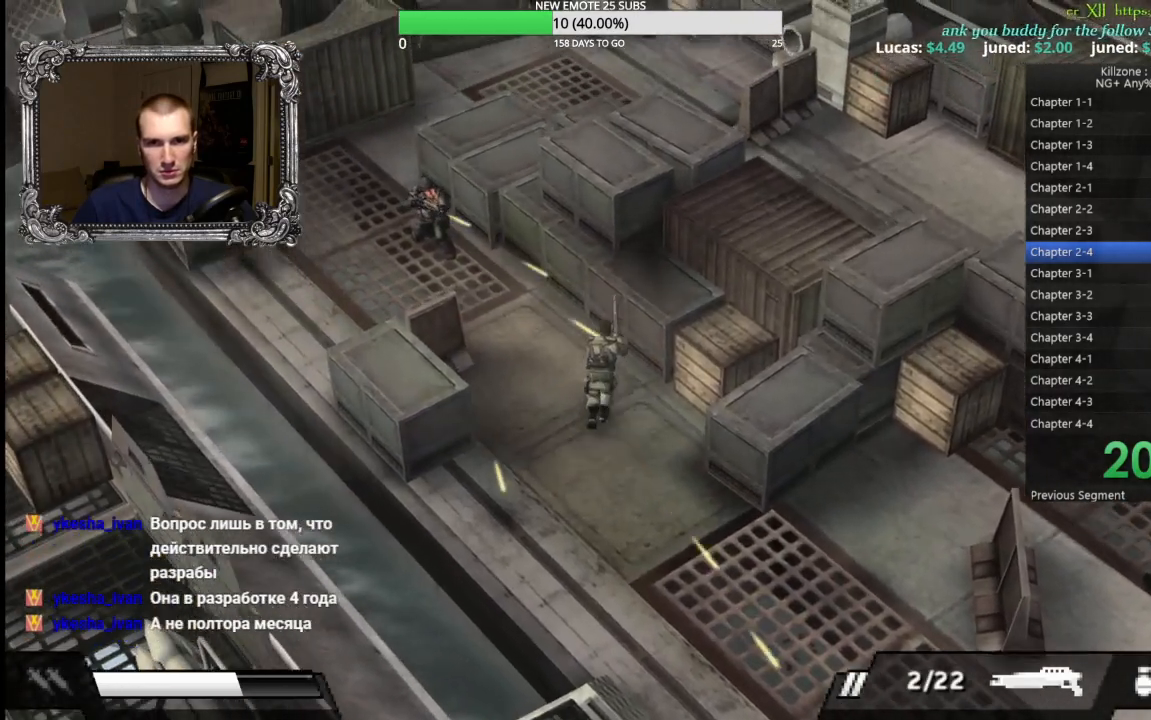
{"buttons": [], "left_stick": "up-left", "button_events": [[167, "X", "down"], [333, "X", "up"]]}
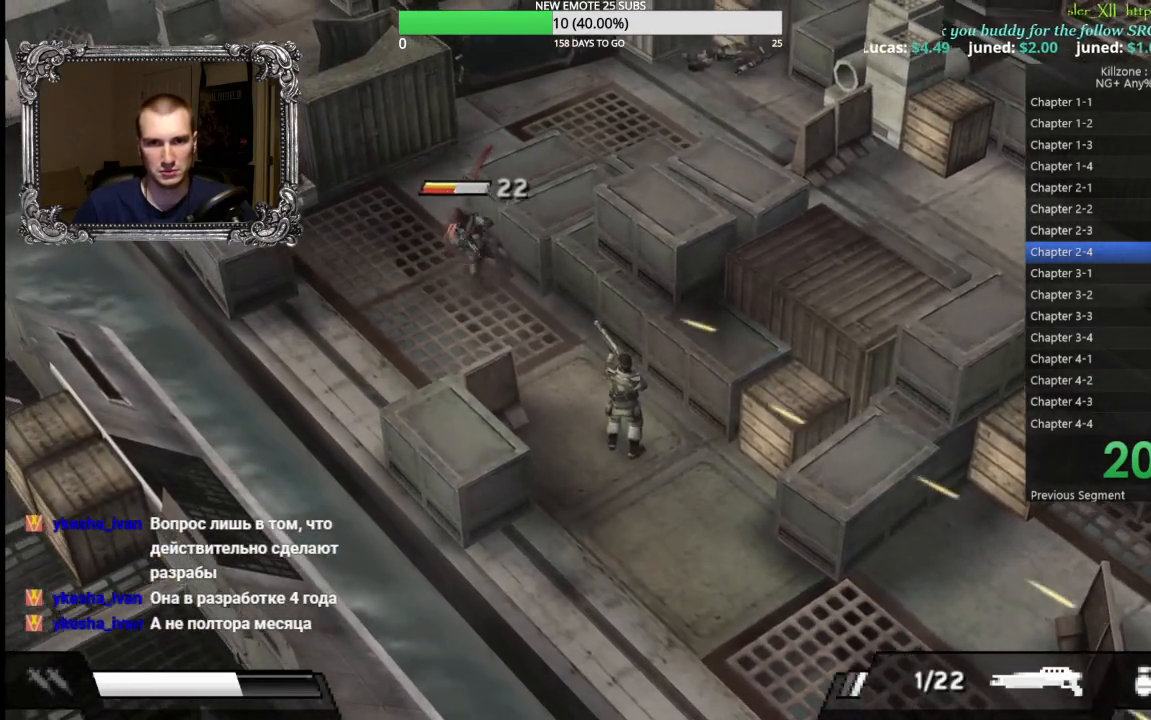
{"buttons": [], "left_stick": "up-left", "button_events": []}
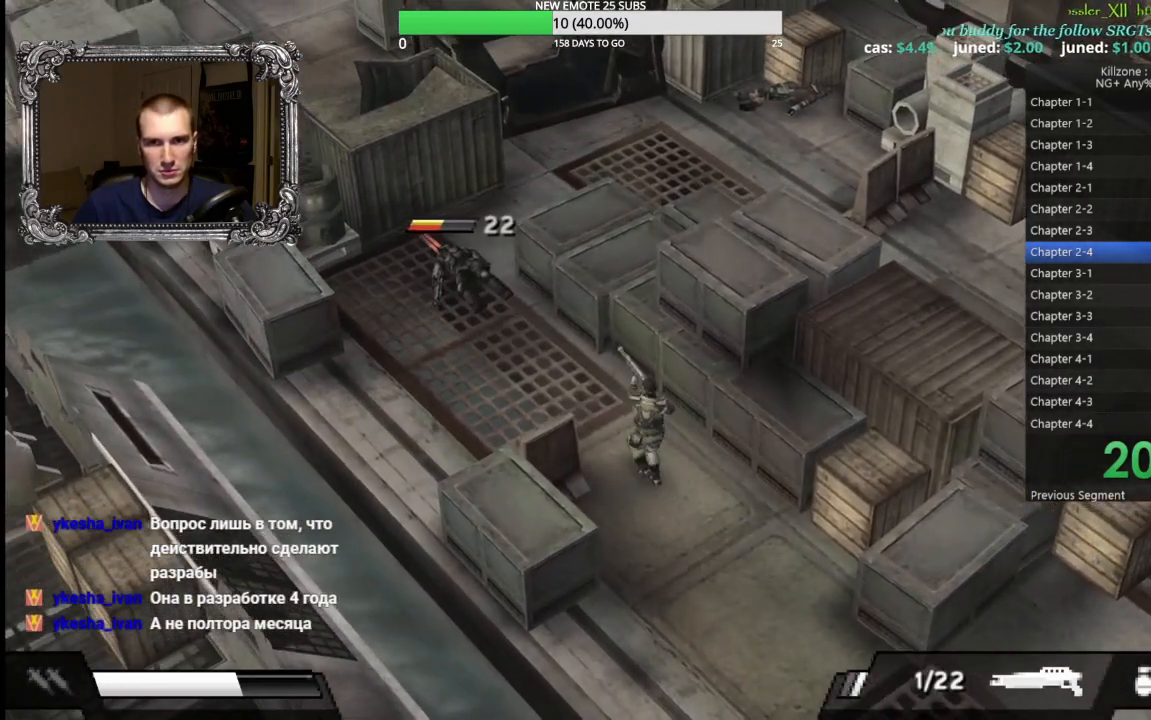
{"buttons": [], "left_stick": "up-left", "button_events": []}
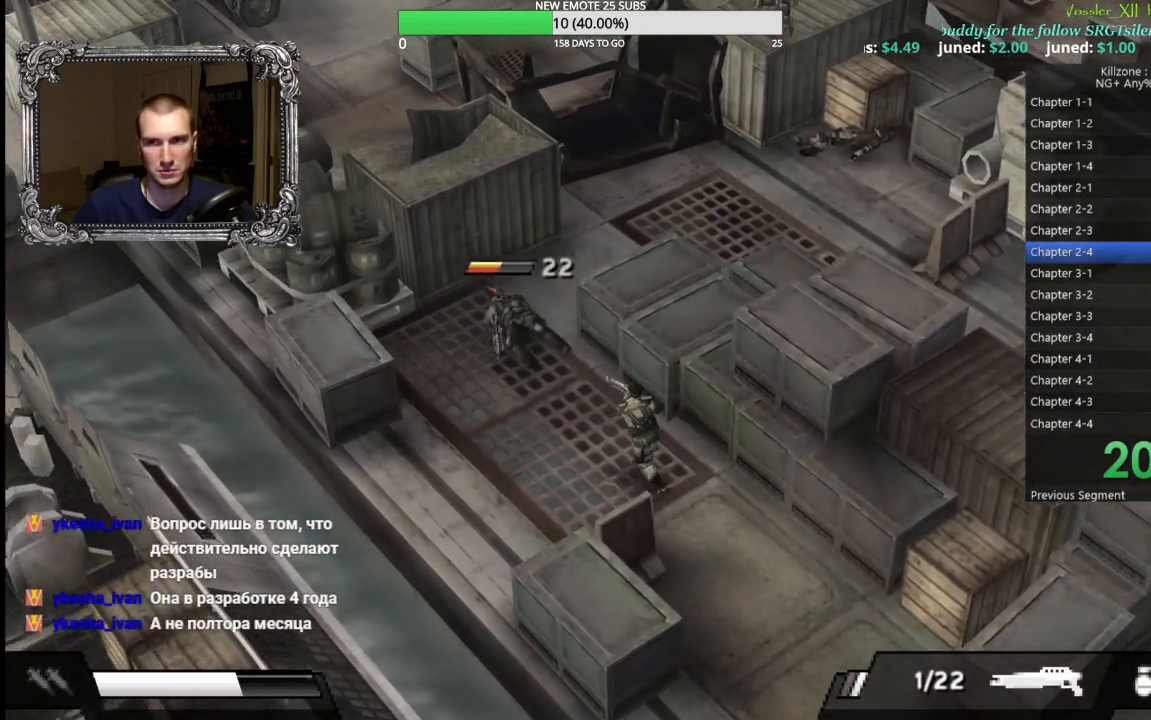
{"buttons": [], "left_stick": "up-left", "button_events": [[267, "X", "down"], [417, "X", "up"]]}
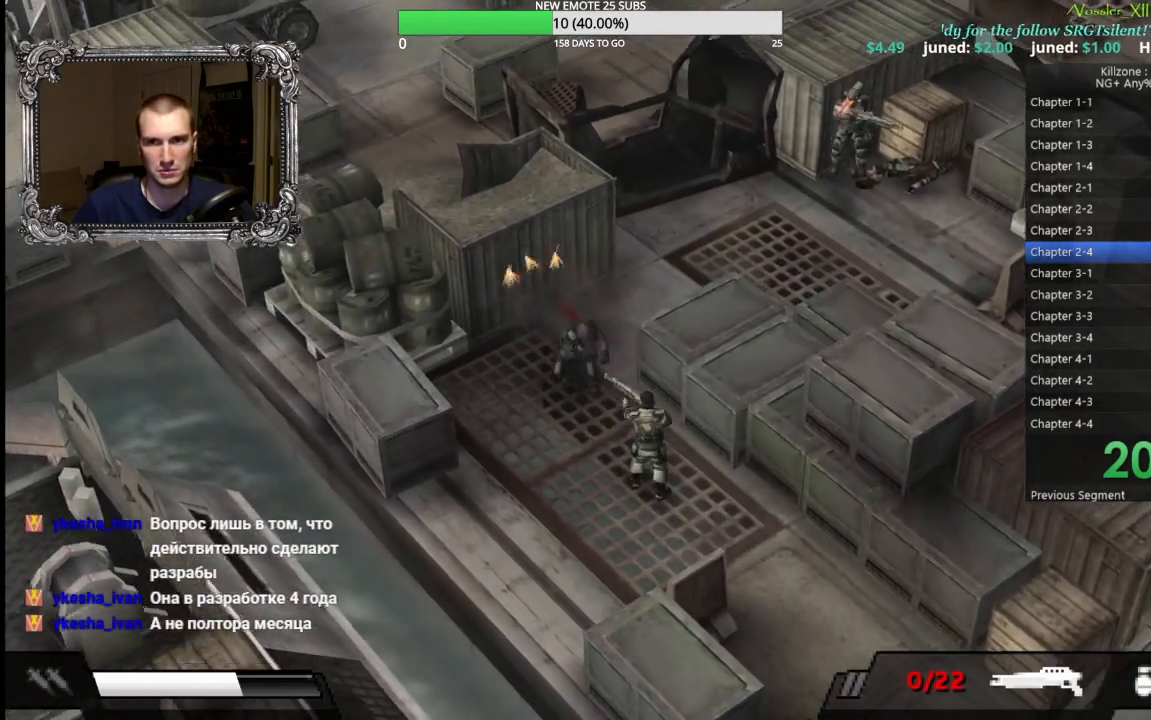
{"buttons": ["Y"], "left_stick": "up-left", "button_events": [[383, "Y", "down"]]}
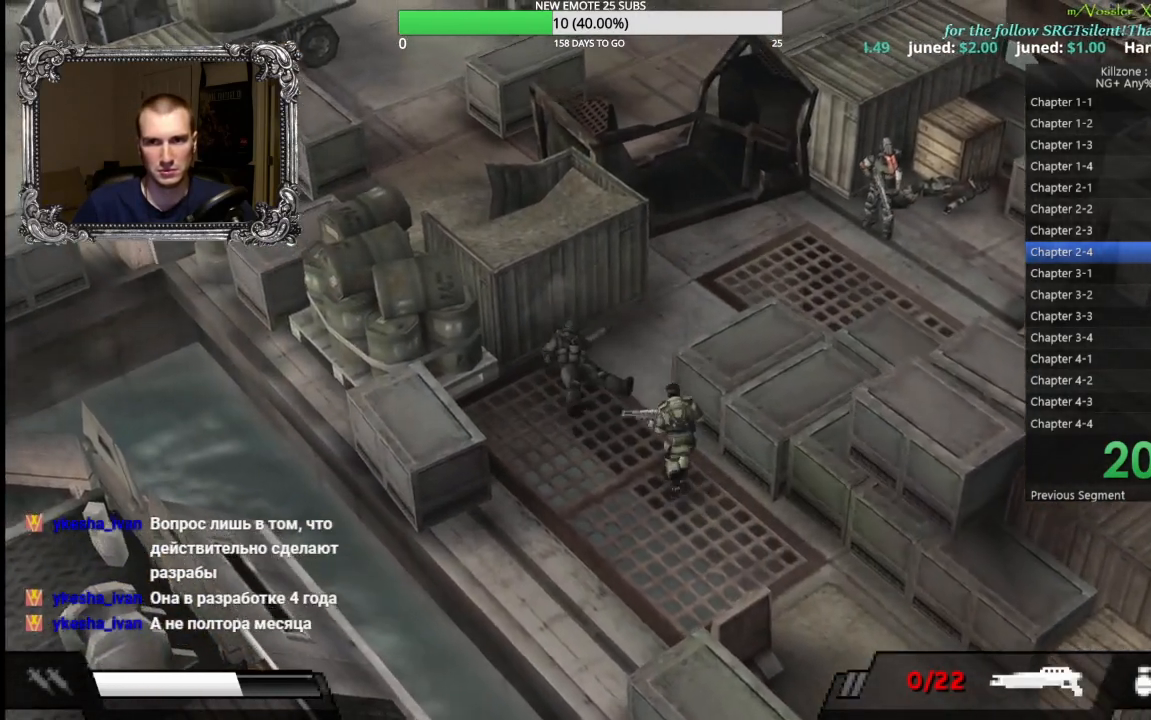
{"buttons": [], "left_stick": "up", "button_events": [[17, "Y", "up"]]}
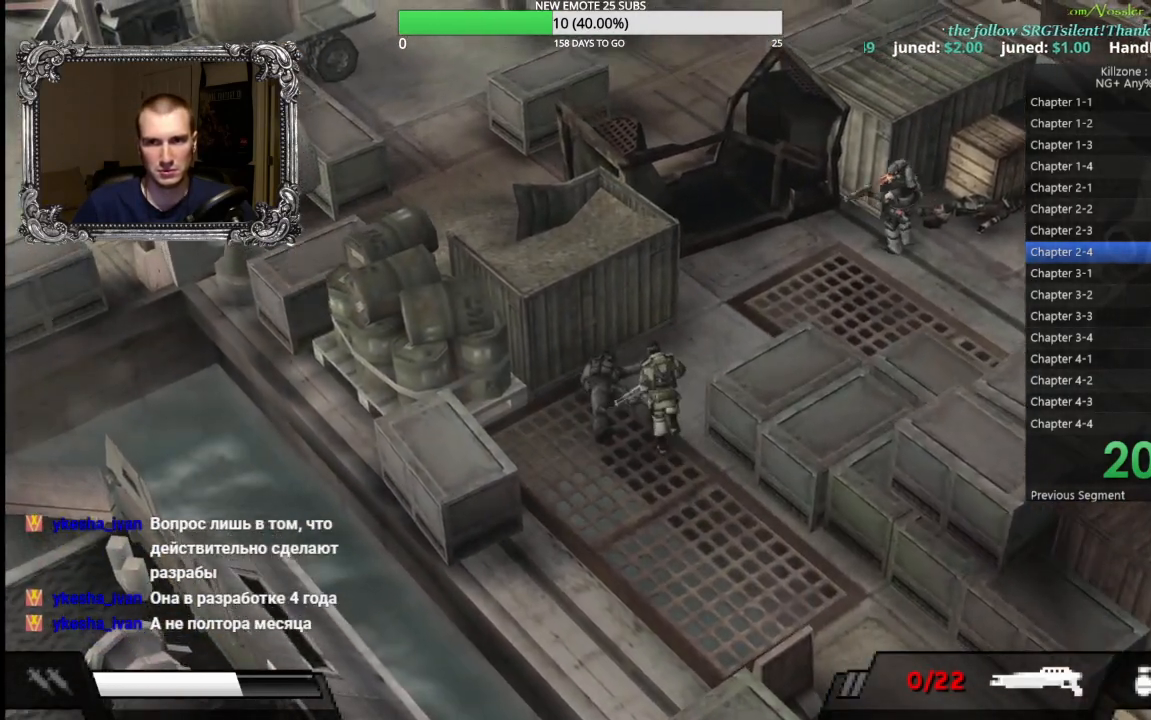
{"buttons": [], "left_stick": "right", "button_events": []}
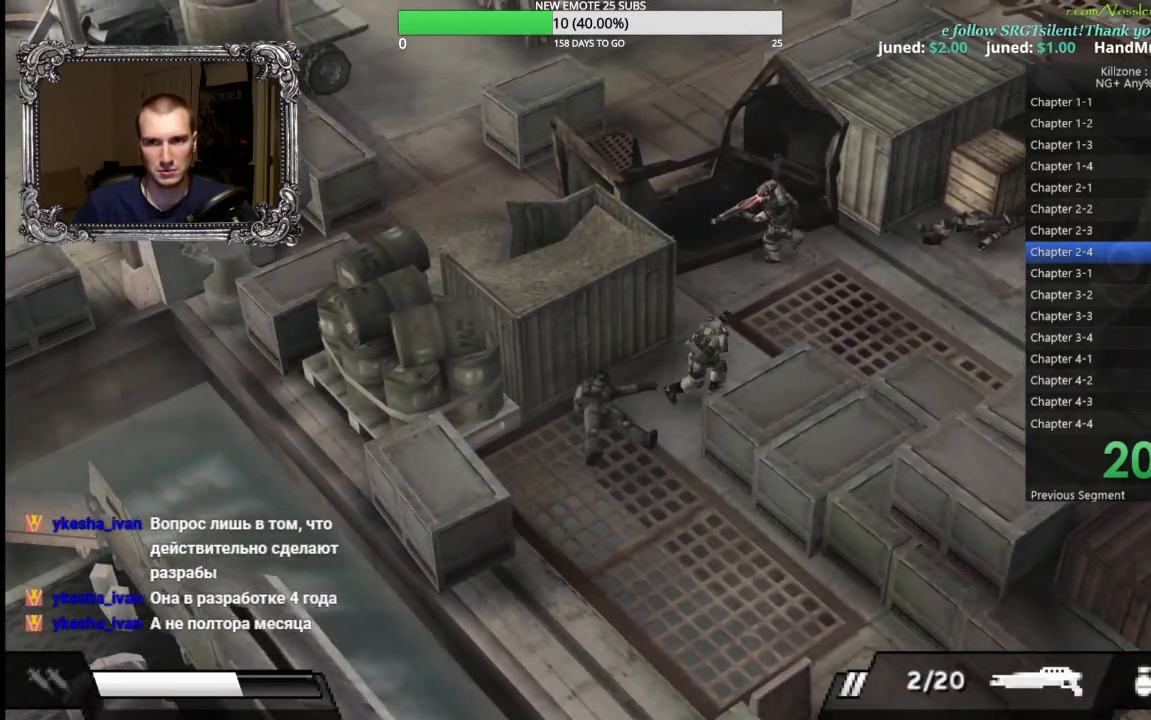
{"buttons": [], "left_stick": "up", "button_events": [[283, "X", "down"], [367, "X", "up"]]}
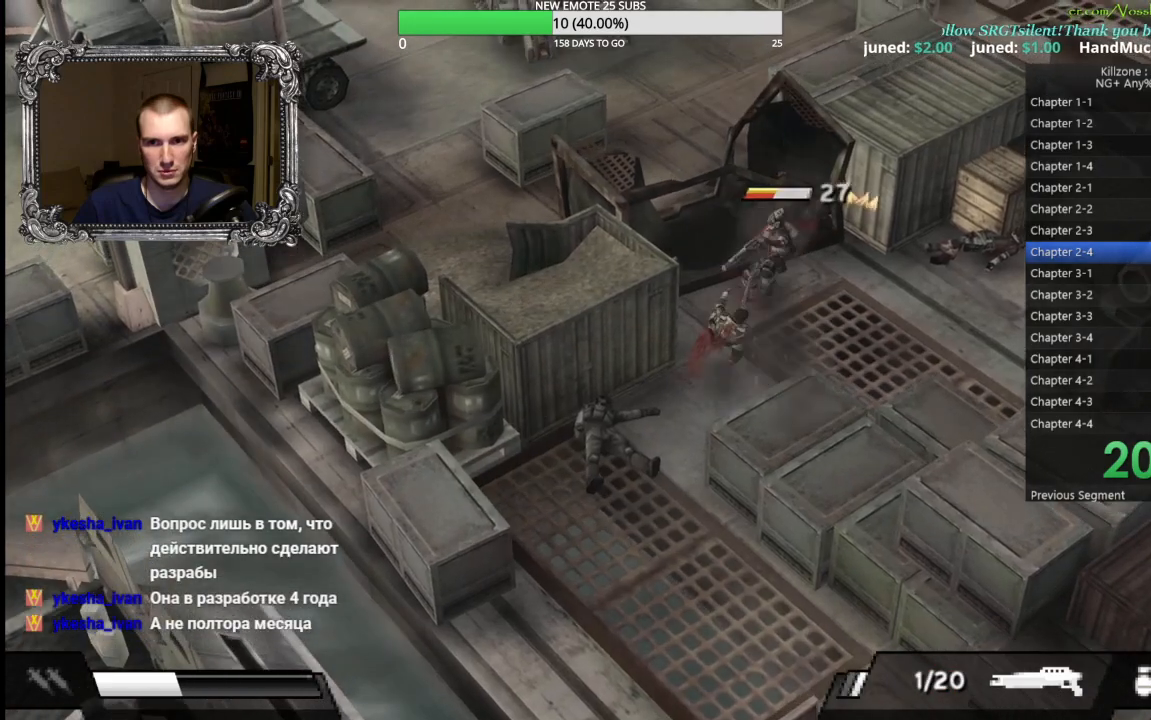
{"buttons": [], "left_stick": "center", "button_events": [[367, "A", "down"], [467, "A", "up"]]}
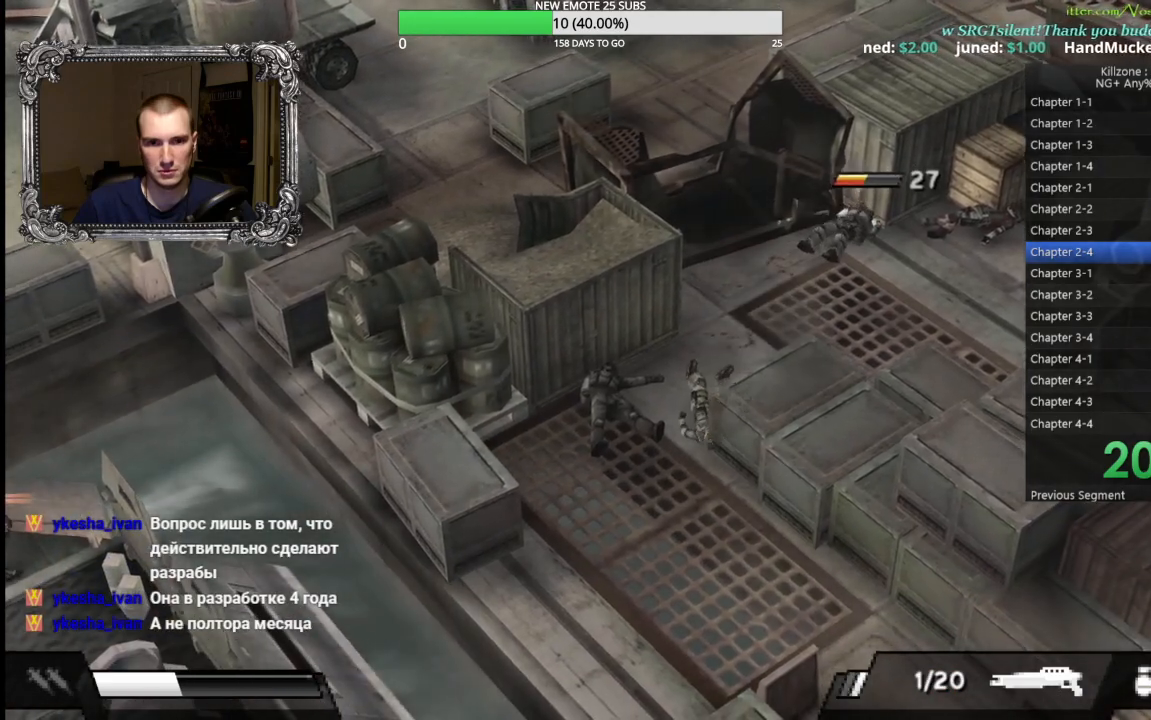
{"buttons": [], "left_stick": "up-right", "button_events": [[33, "A", "down"], [133, "A", "up"], [200, "A", "down"], [283, "A", "up"], [367, "A", "down"], [450, "A", "up"]]}
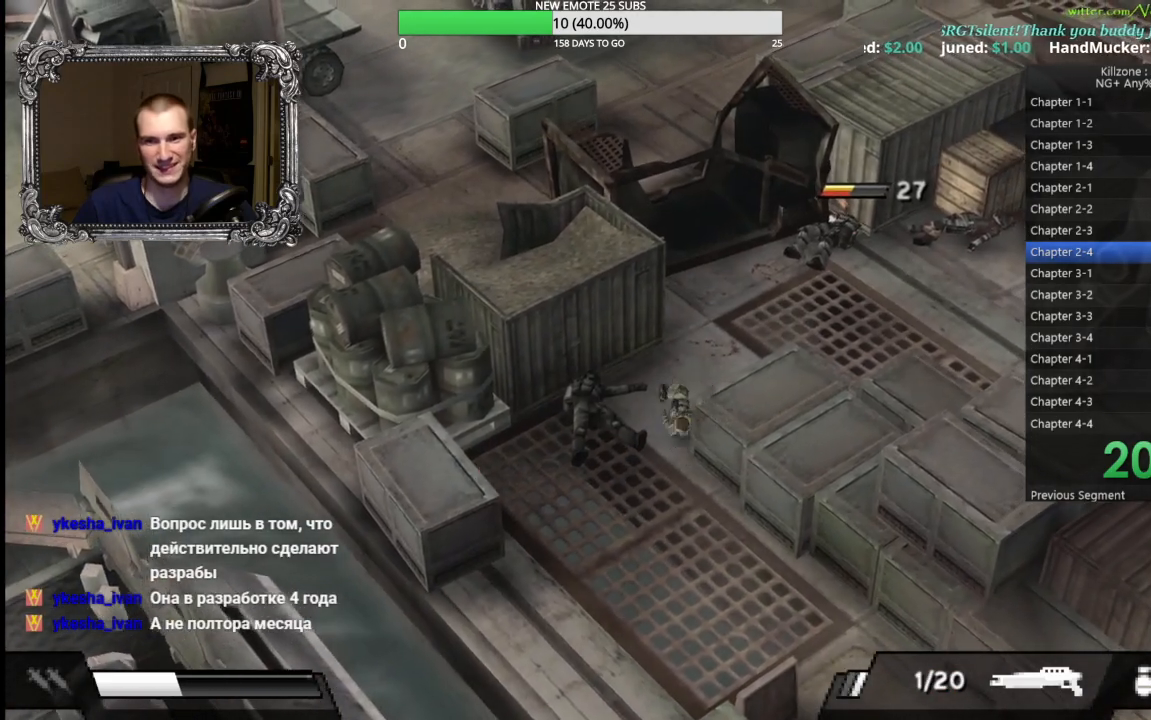
{"buttons": [], "left_stick": "up-right", "button_events": []}
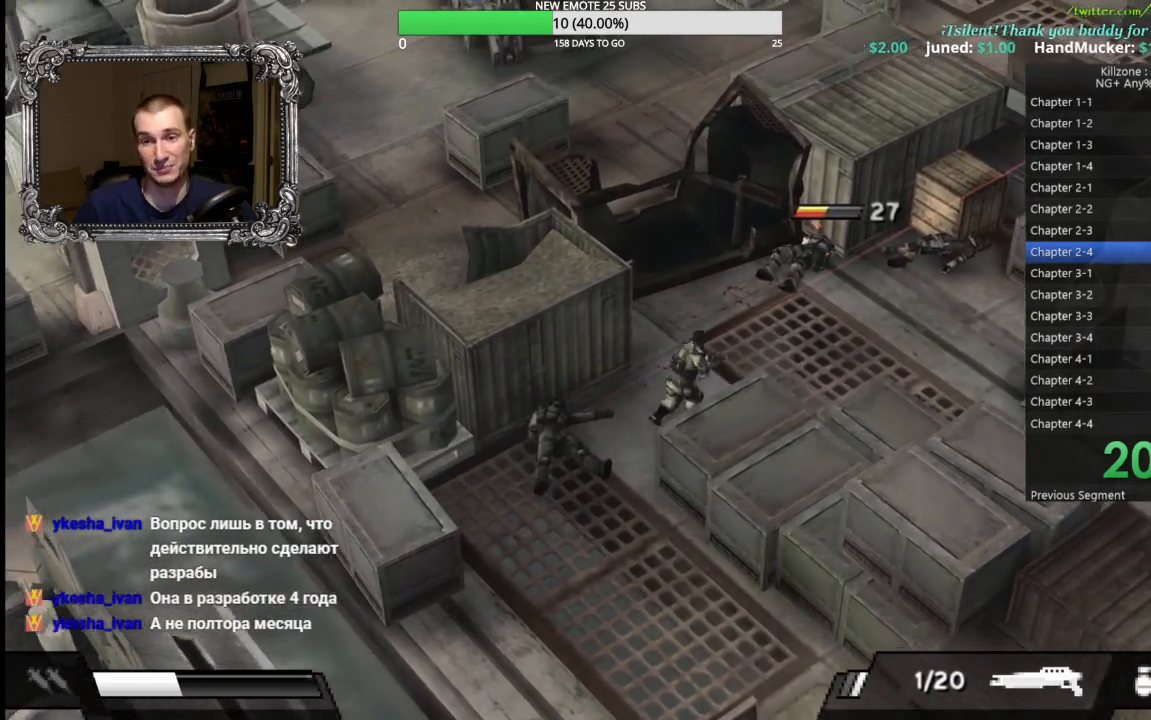
{"buttons": [], "left_stick": "up", "button_events": [[267, "X", "down"], [400, "X", "up"]]}
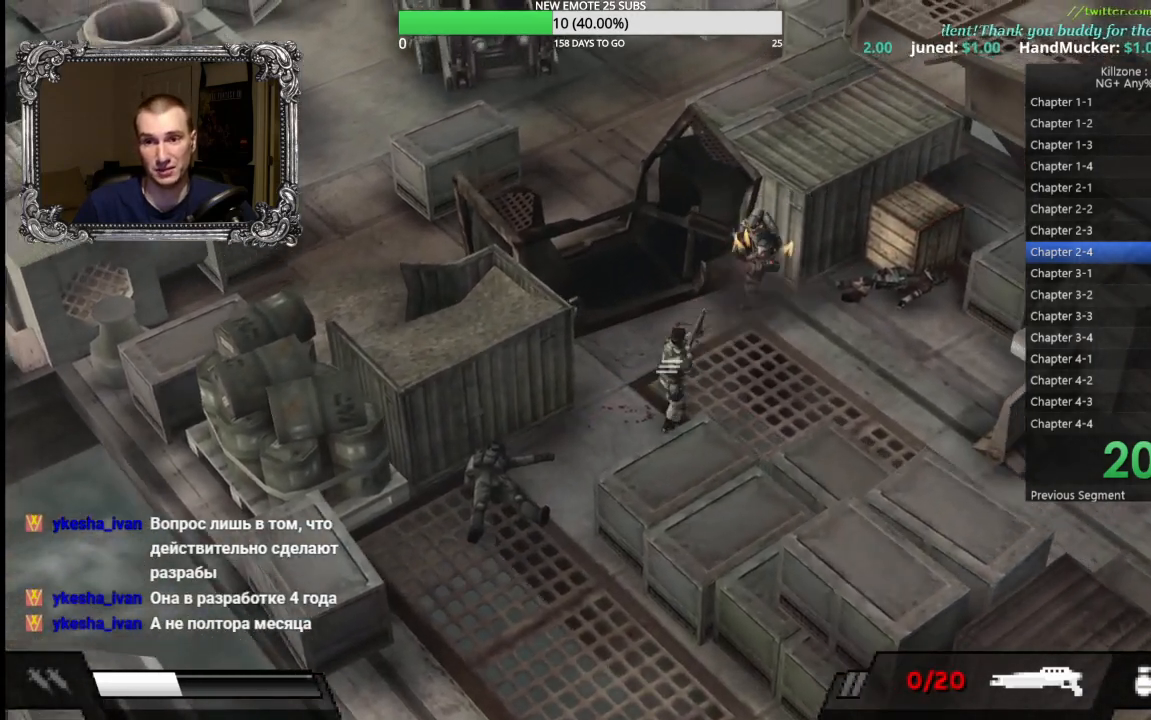
{"buttons": [], "left_stick": "down-left", "button_events": []}